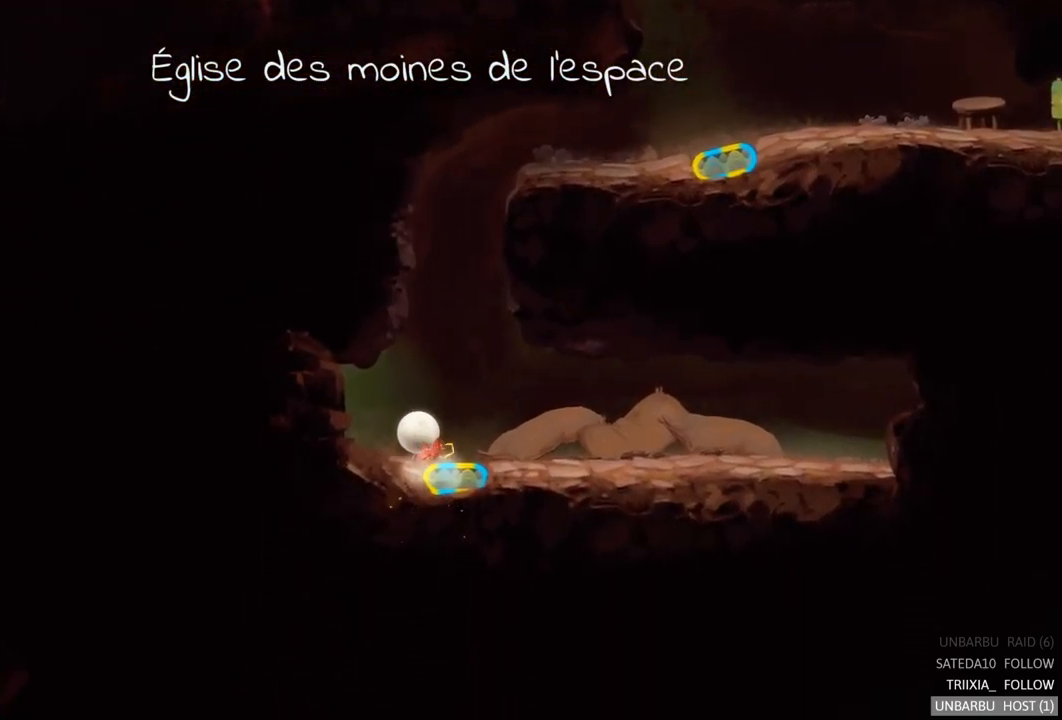
Gameplay with a controller (Xbox layout); each line is a JSON object with the inputs held at the frame after it. "events" lists button and stick changes between this image and that frame as [ms after this image, input, new state], when the widget could be followed in between. Not read: L3 R3.
{"buttons": [], "left_stick": "left", "right_stick": "center", "events": []}
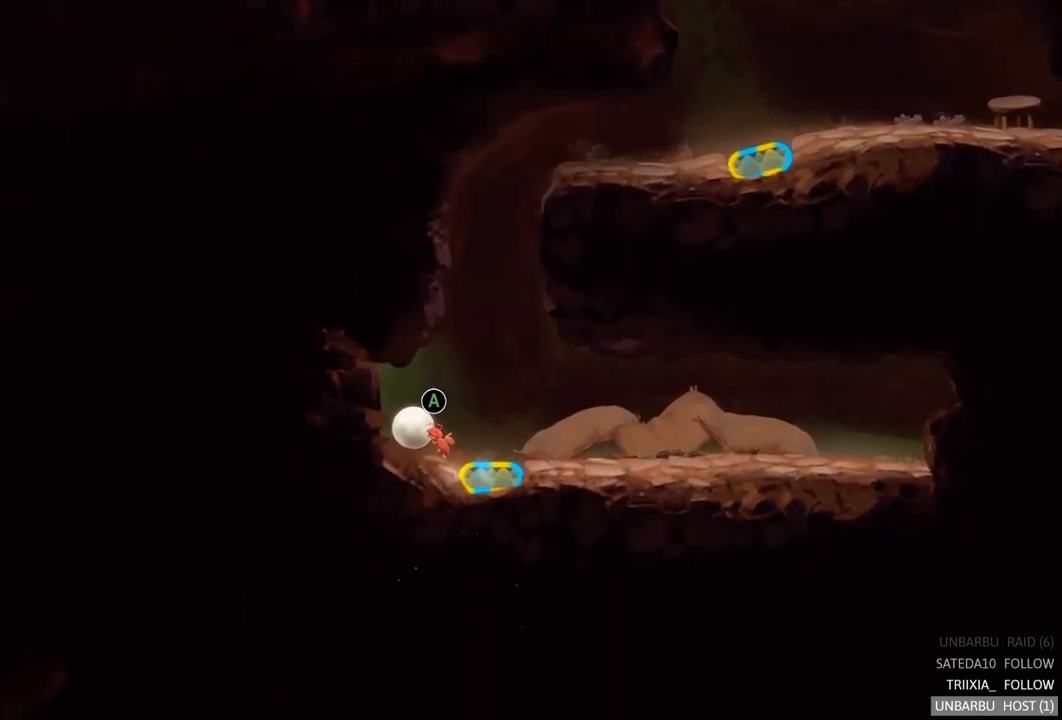
{"buttons": [], "left_stick": "left", "right_stick": "center", "events": []}
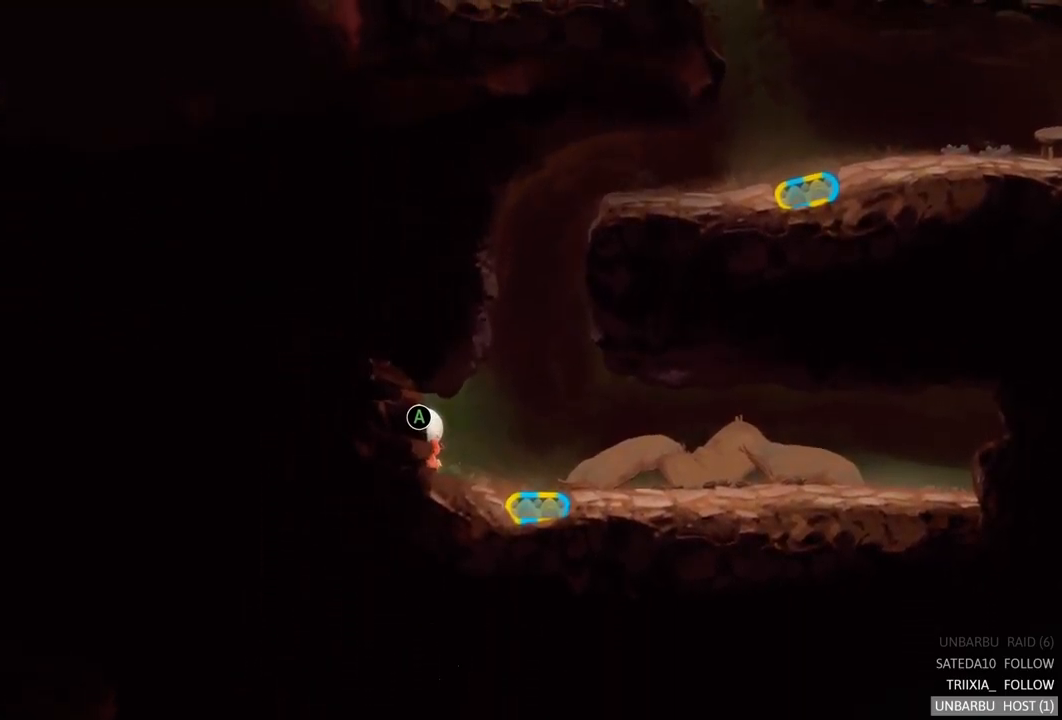
{"buttons": [], "left_stick": "left", "right_stick": "center", "events": [[184, "A", "down"], [400, "A", "up"]]}
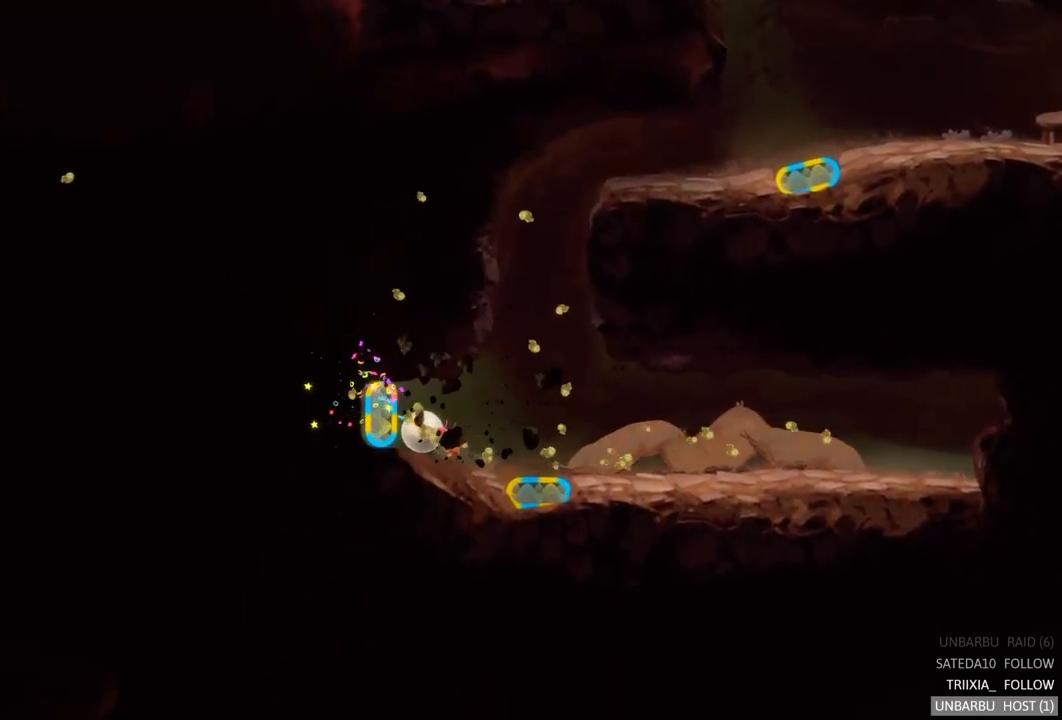
{"buttons": [], "left_stick": "center", "right_stick": "center", "events": [[250, "left_stick", "center"]]}
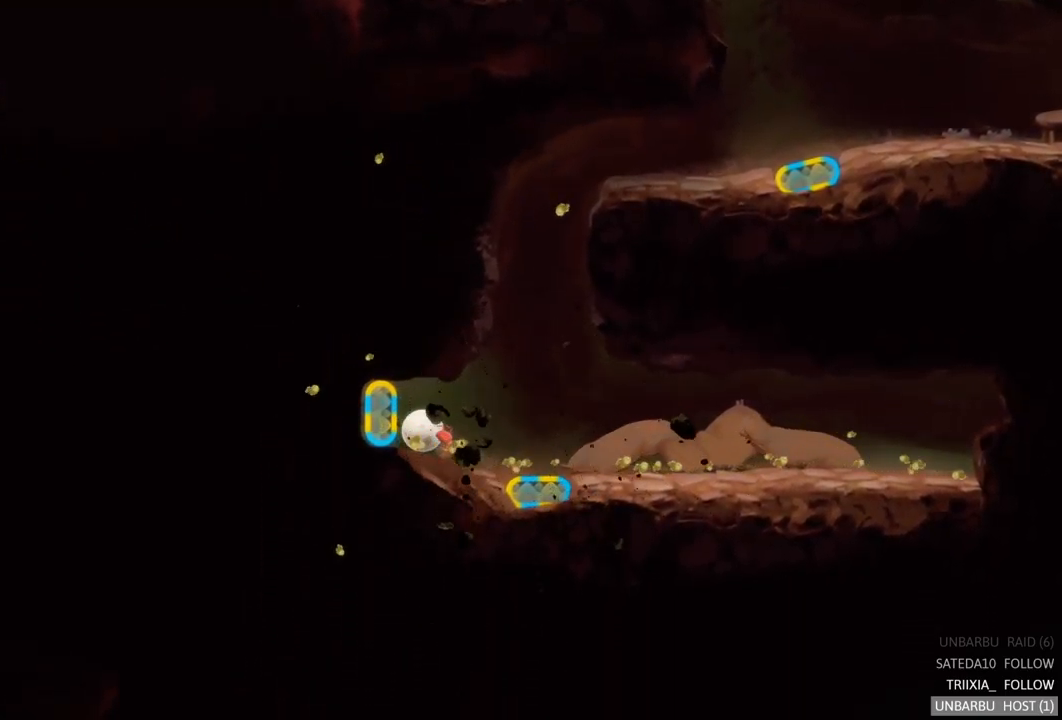
{"buttons": [], "left_stick": "center", "right_stick": "center", "events": [[150, "L2", "down"], [417, "L2", "up"]]}
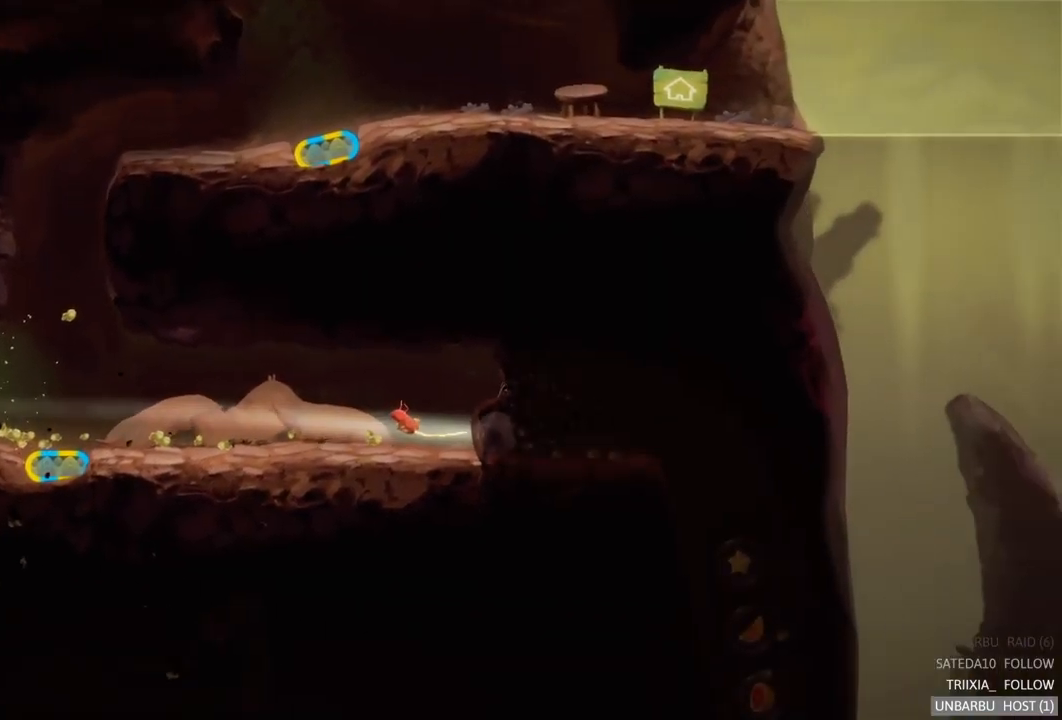
{"buttons": [], "left_stick": "center", "right_stick": "center", "events": []}
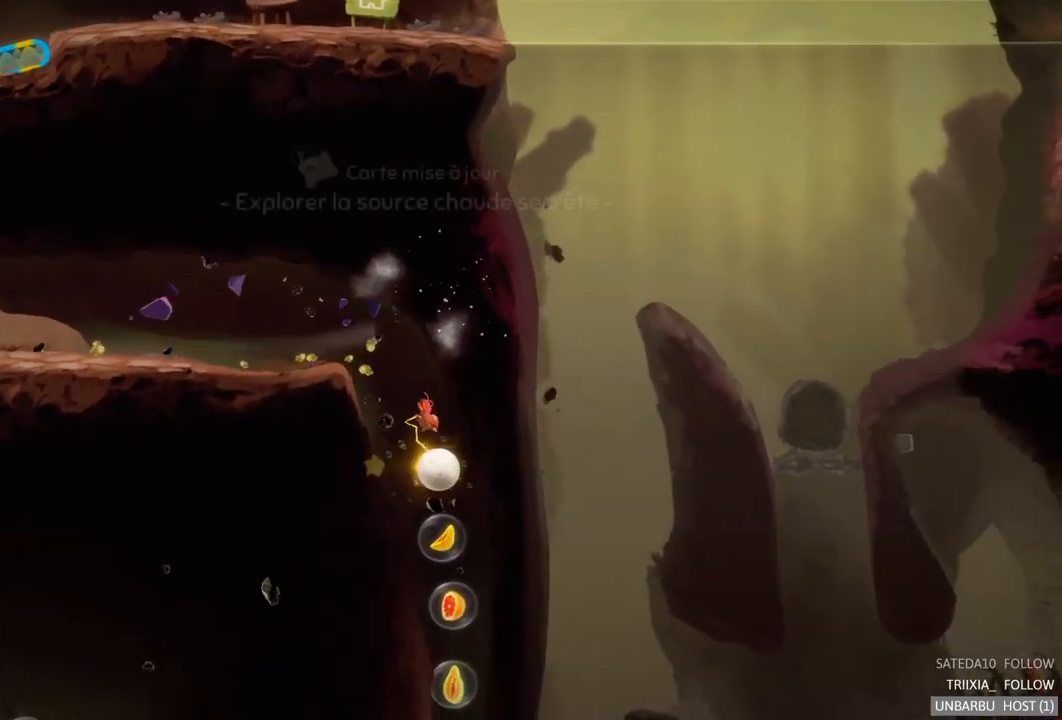
{"buttons": [], "left_stick": "center", "right_stick": "center", "events": []}
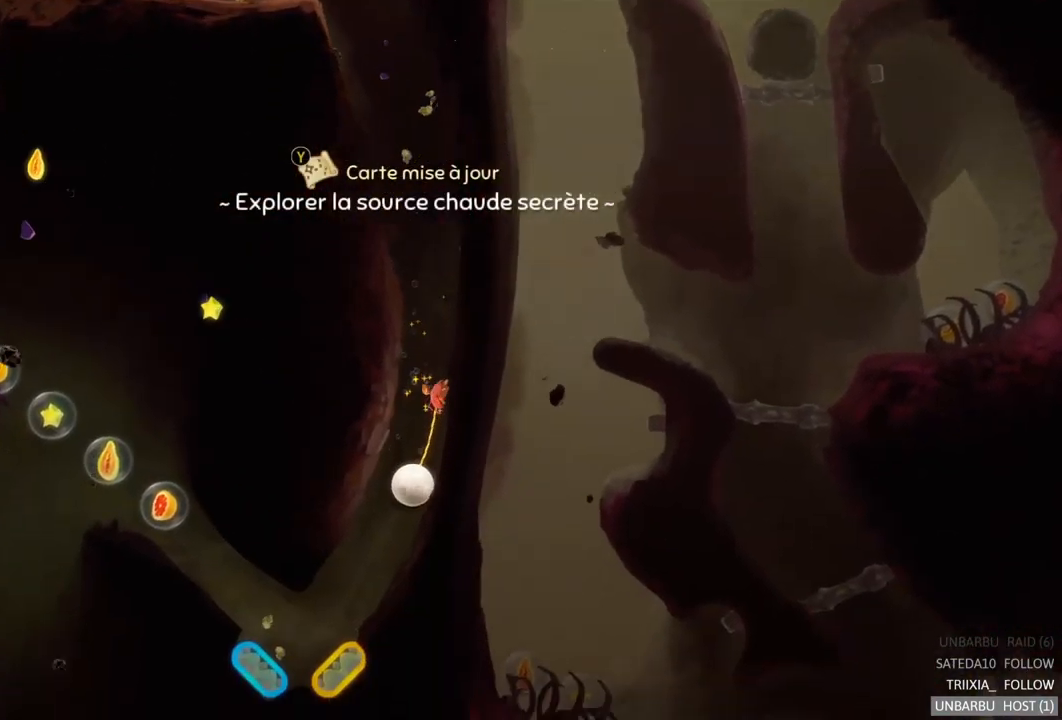
{"buttons": [], "left_stick": "center", "right_stick": "center", "events": []}
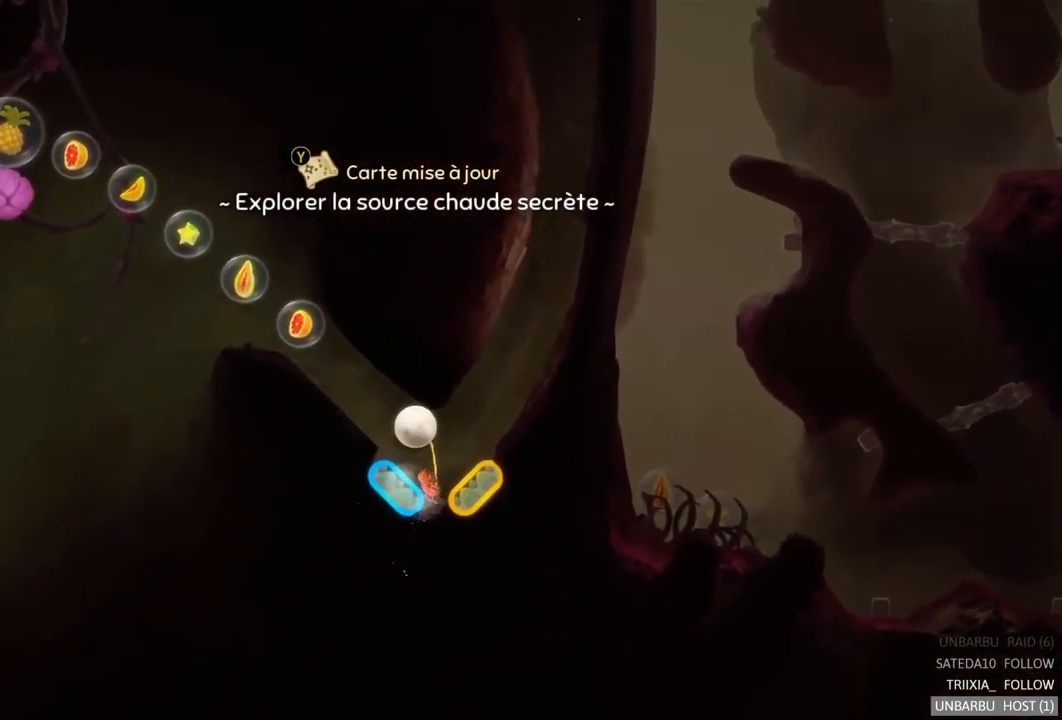
{"buttons": [], "left_stick": "center", "right_stick": "center", "events": []}
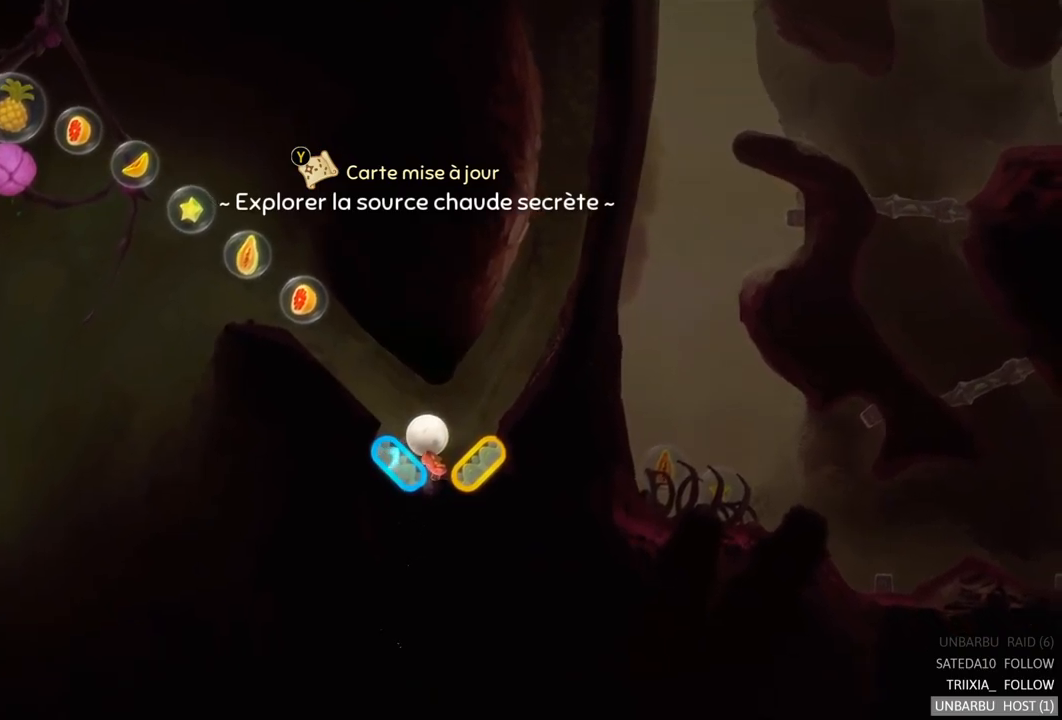
{"buttons": [], "left_stick": "center", "right_stick": "center", "events": [[216, "R2", "down"], [466, "R2", "up"]]}
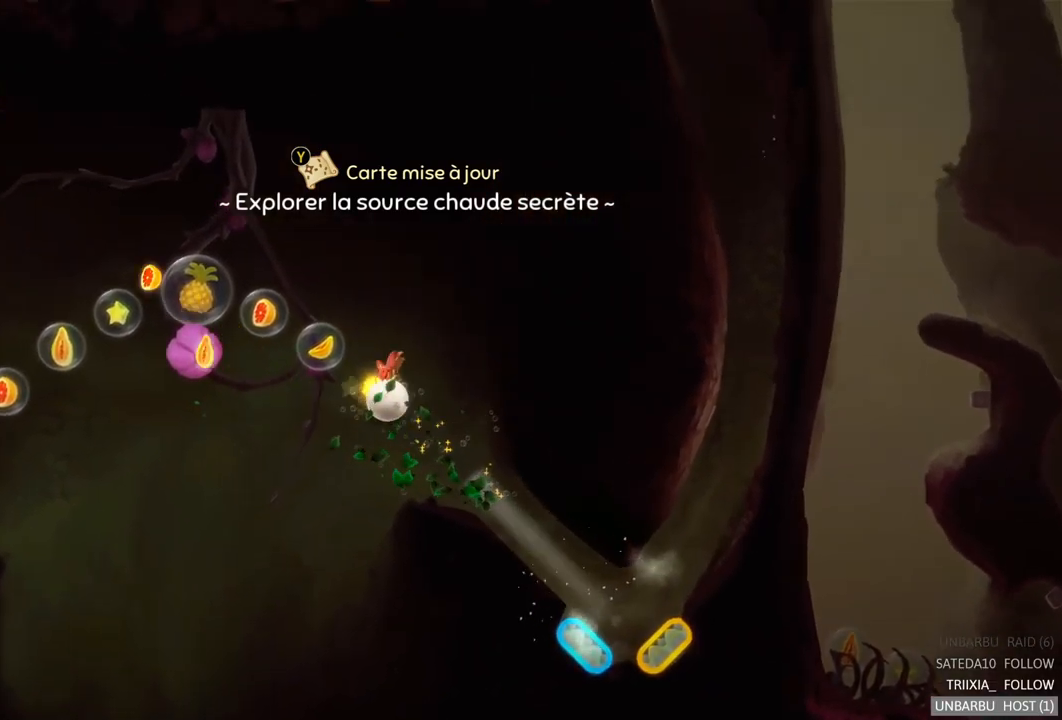
{"buttons": [], "left_stick": "center", "right_stick": "center", "events": []}
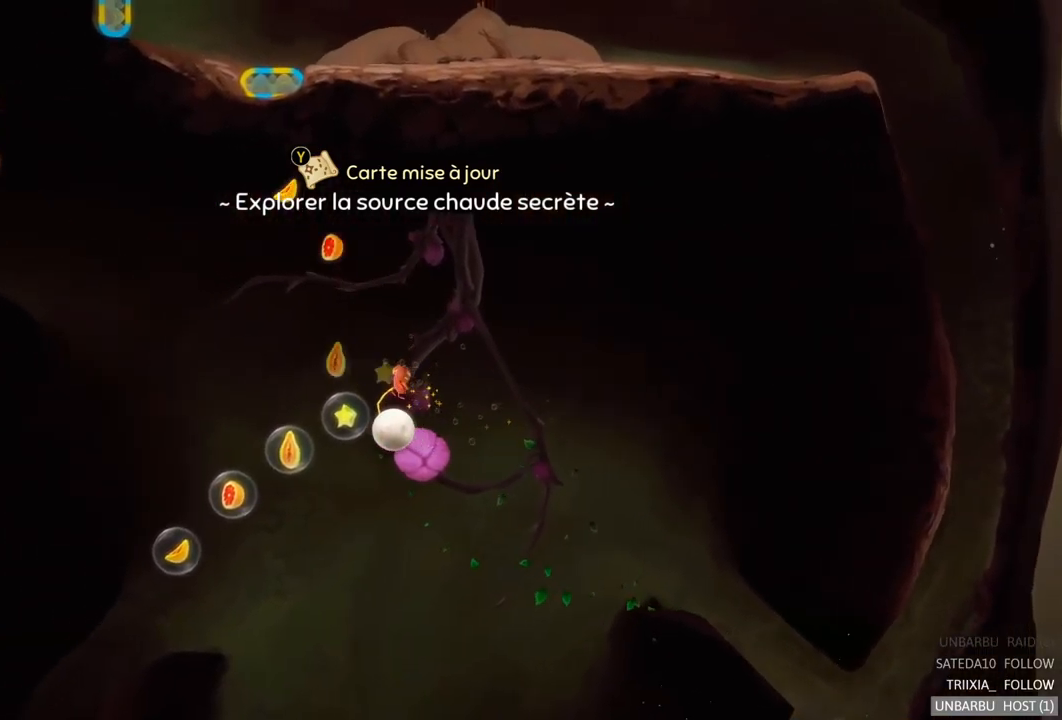
{"buttons": [], "left_stick": "center", "right_stick": "center", "events": []}
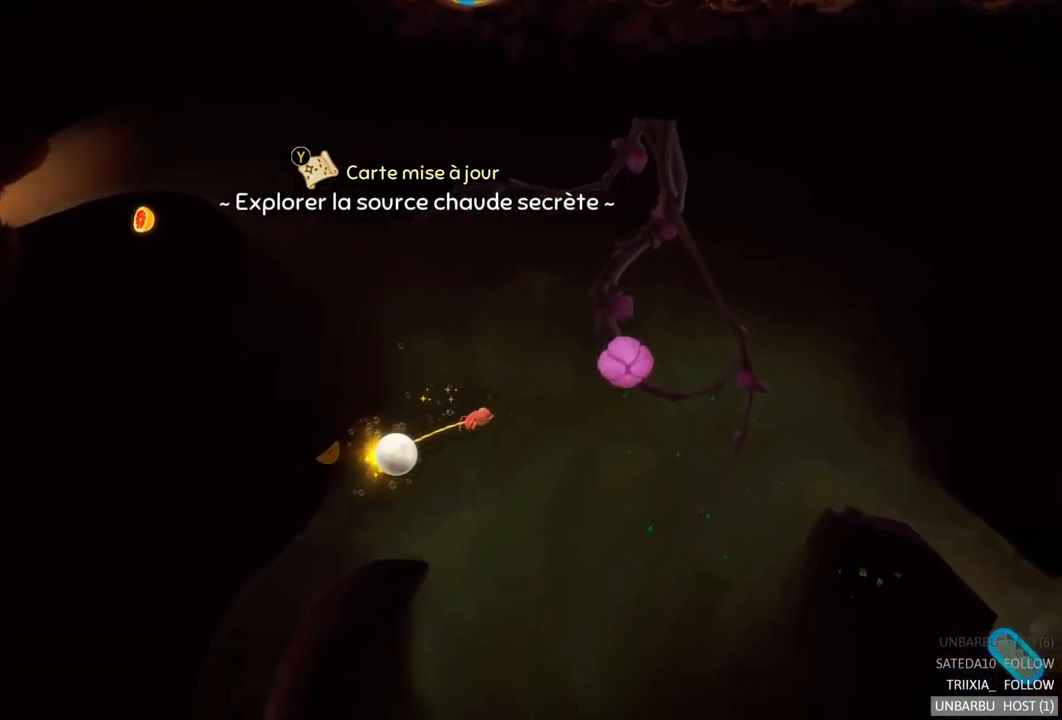
{"buttons": [], "left_stick": "center", "right_stick": "center", "events": []}
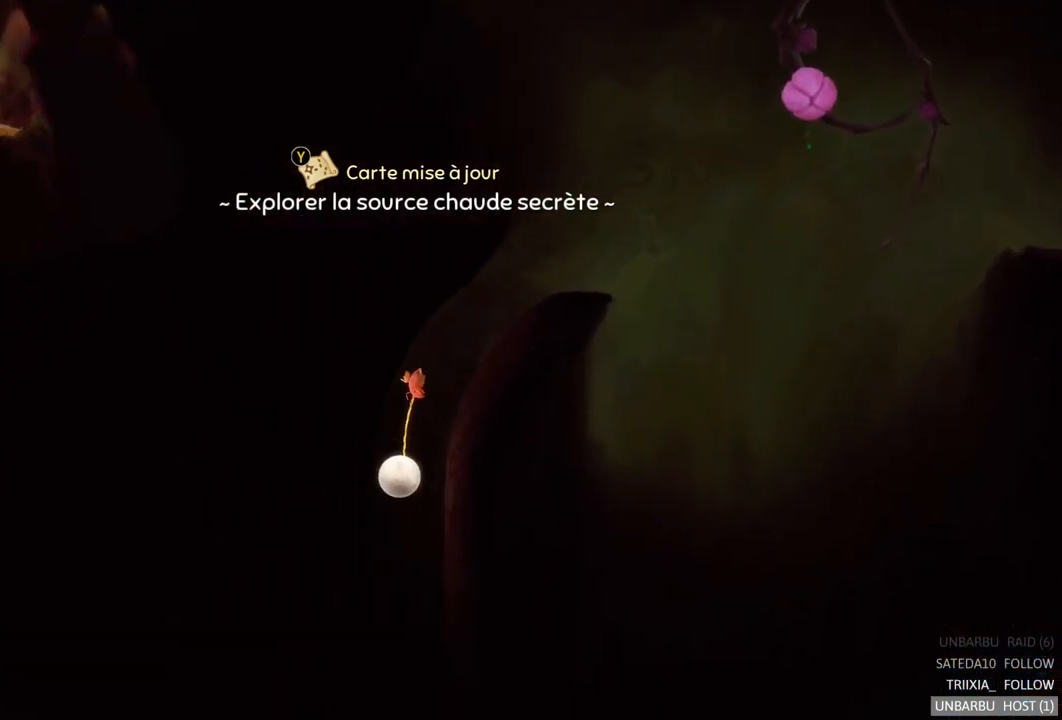
{"buttons": [], "left_stick": "center", "right_stick": "center", "events": []}
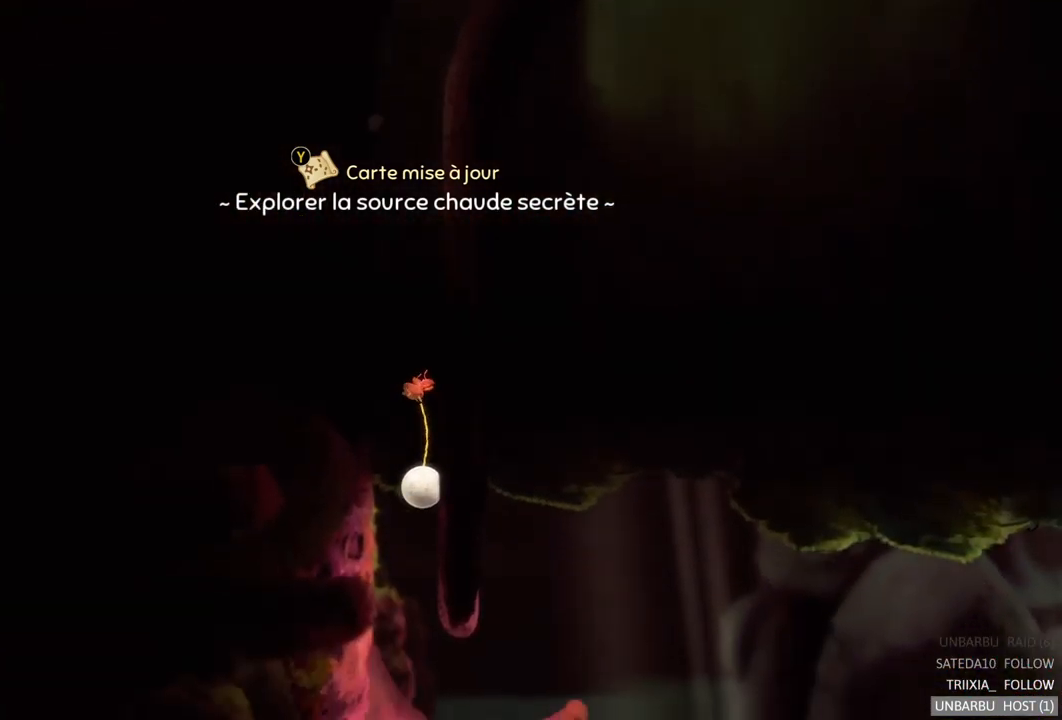
{"buttons": [], "left_stick": "center", "right_stick": "center", "events": []}
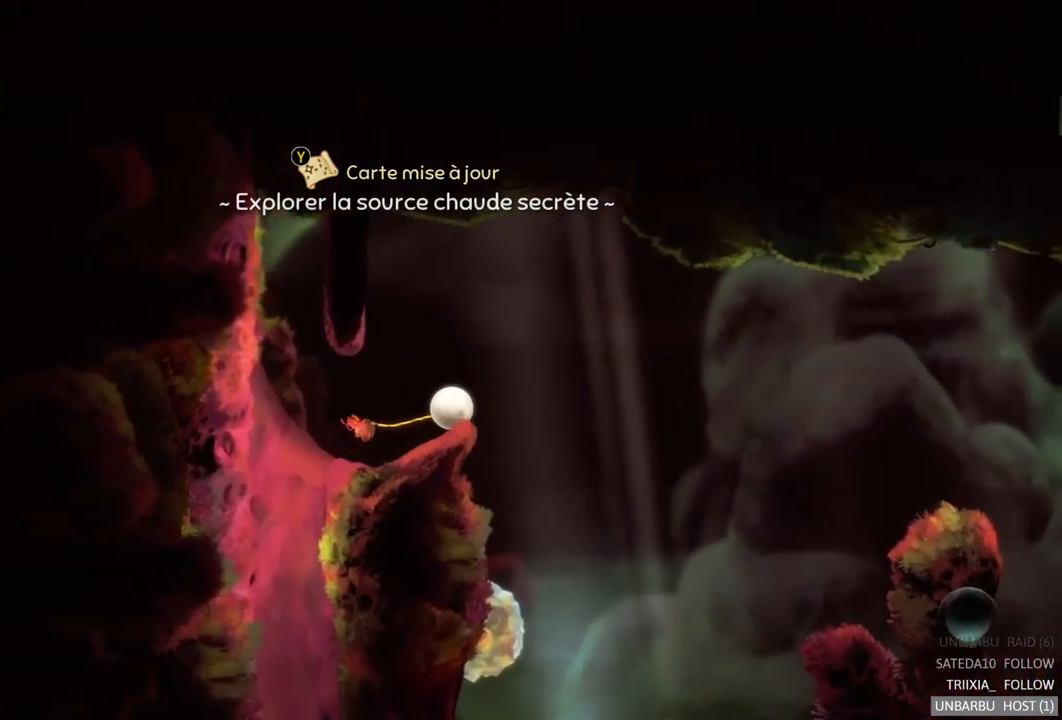
{"buttons": [], "left_stick": "center", "right_stick": "center", "events": []}
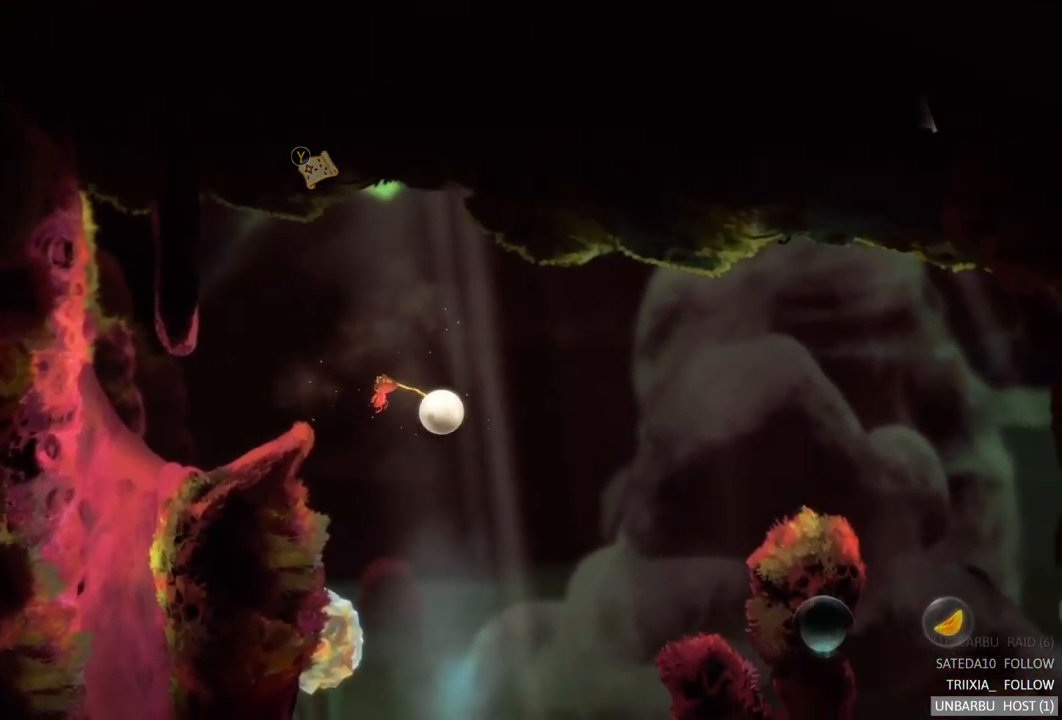
{"buttons": [], "left_stick": "center", "right_stick": "center", "events": []}
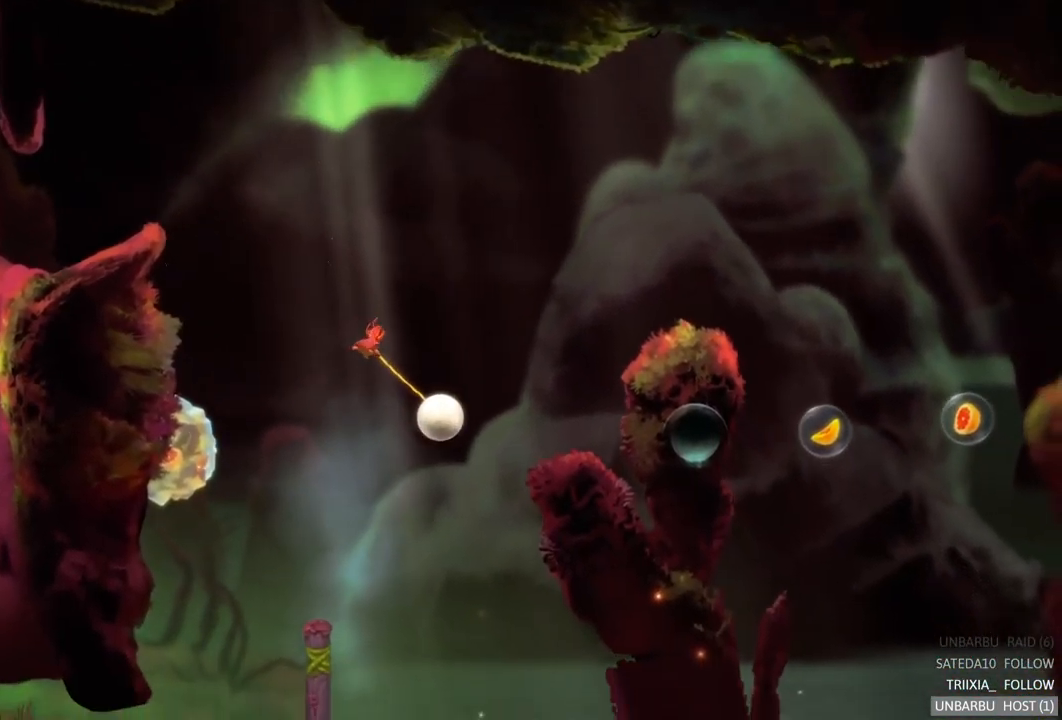
{"buttons": [], "left_stick": "center", "right_stick": "center", "events": []}
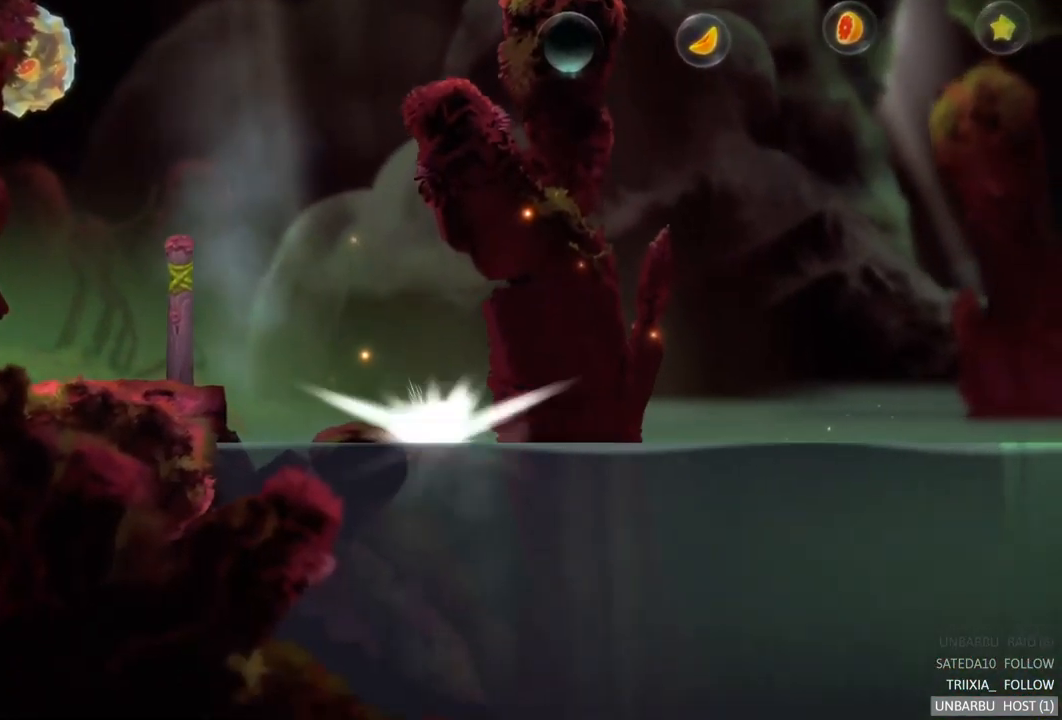
{"buttons": [], "left_stick": "center", "right_stick": "center", "events": []}
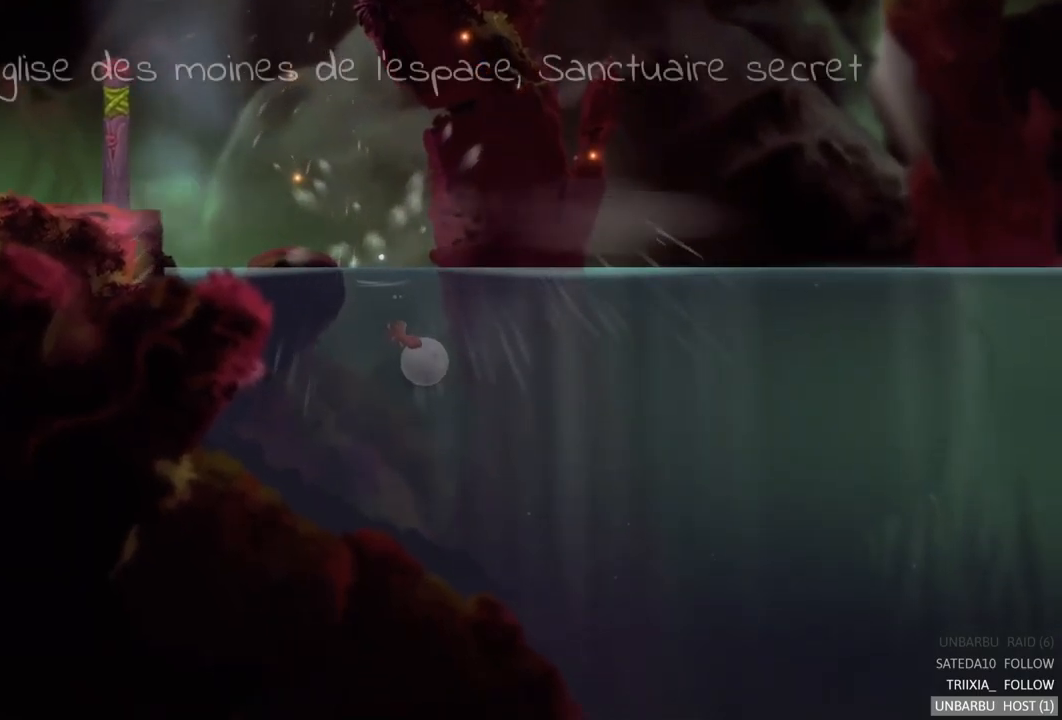
{"buttons": [], "left_stick": "center", "right_stick": "center", "events": [[17, "left_stick", "right"], [433, "left_stick", "center"]]}
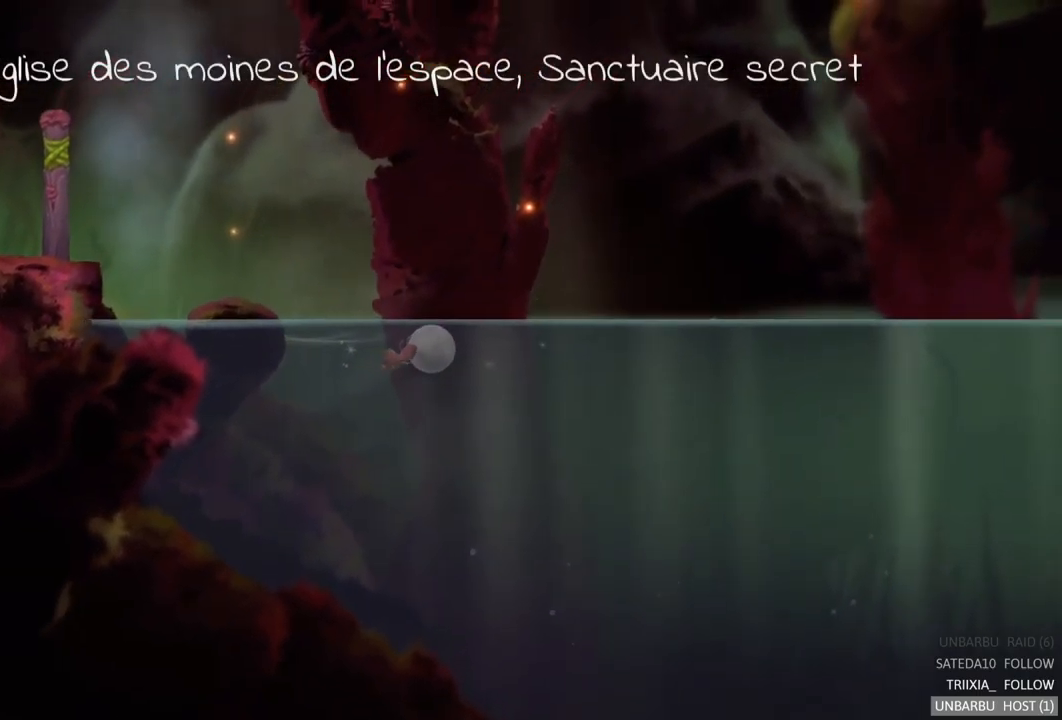
{"buttons": [], "left_stick": "left", "right_stick": "center", "events": [[33, "left_stick", "left"]]}
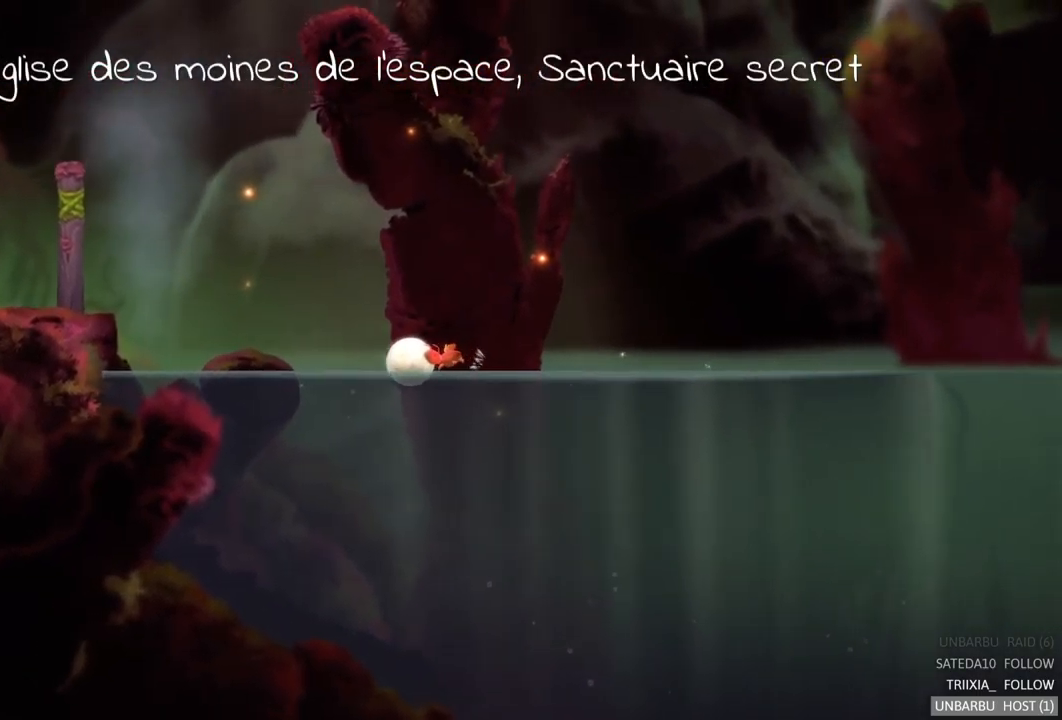
{"buttons": [], "left_stick": "left", "right_stick": "center", "events": []}
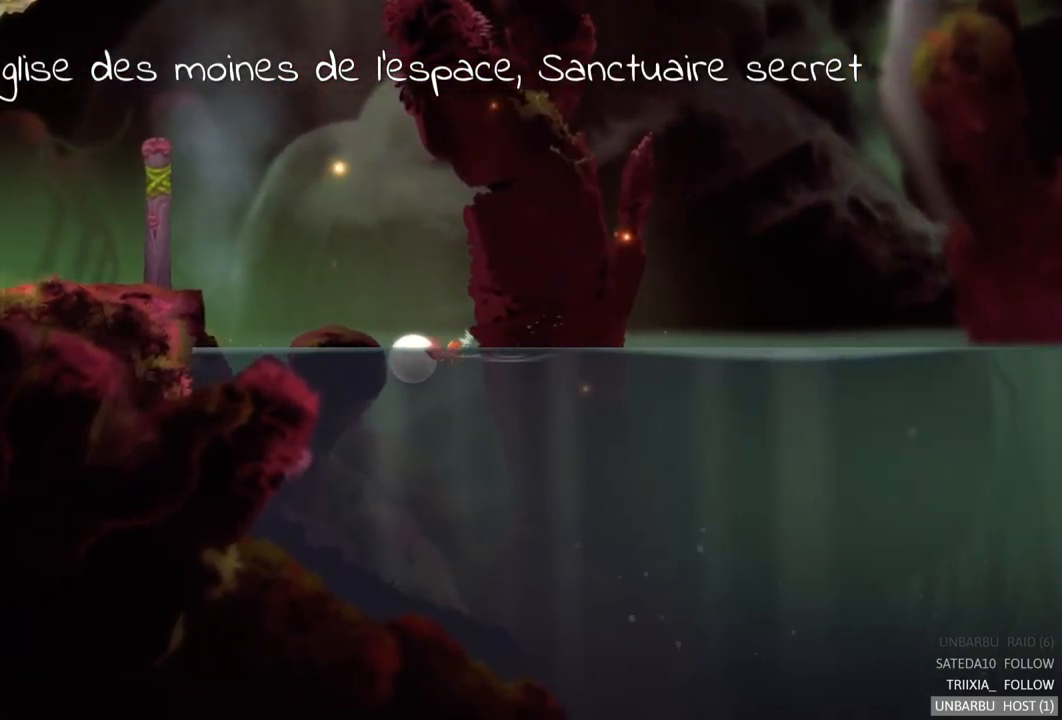
{"buttons": [], "left_stick": "left", "right_stick": "center", "events": []}
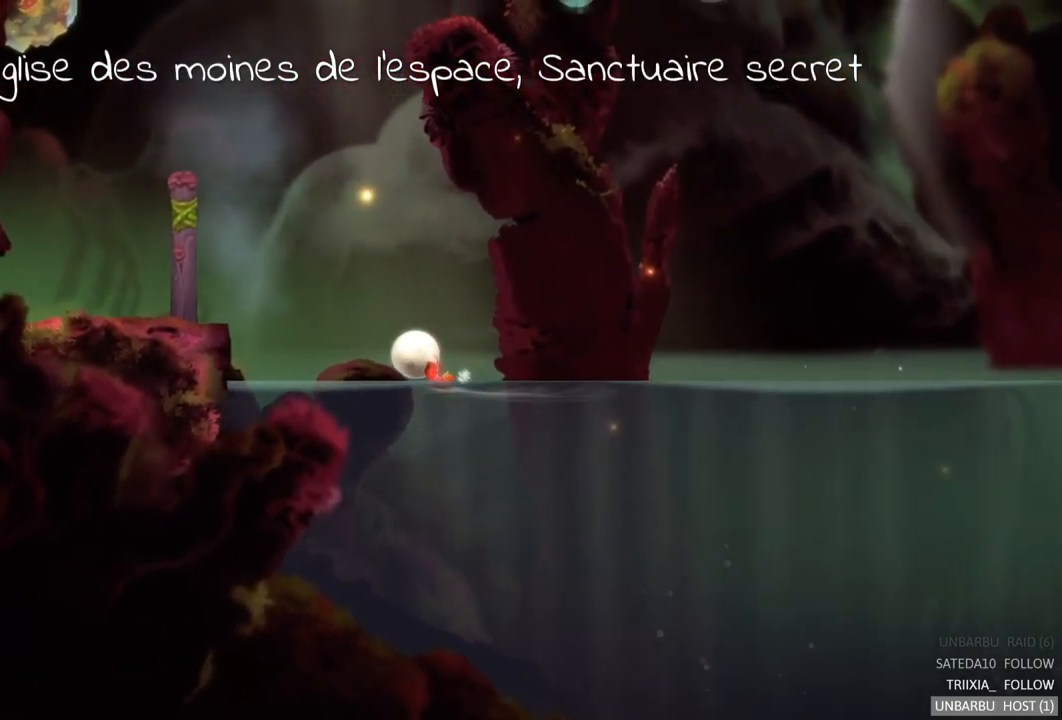
{"buttons": [], "left_stick": "left", "right_stick": "center", "events": []}
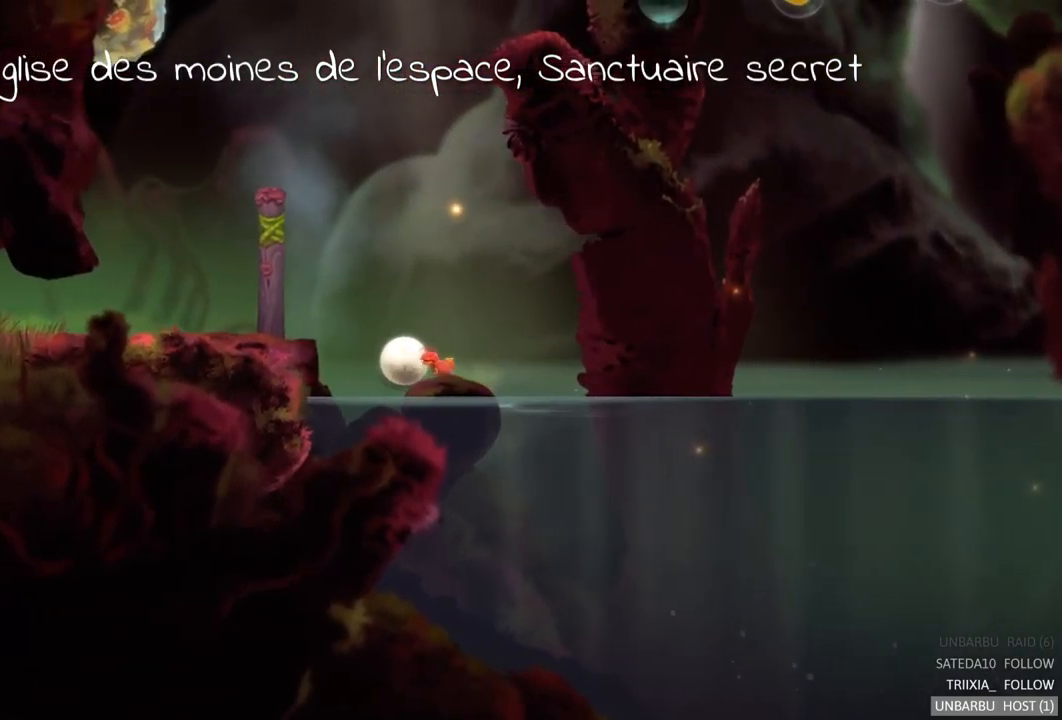
{"buttons": [], "left_stick": "left", "right_stick": "center", "events": []}
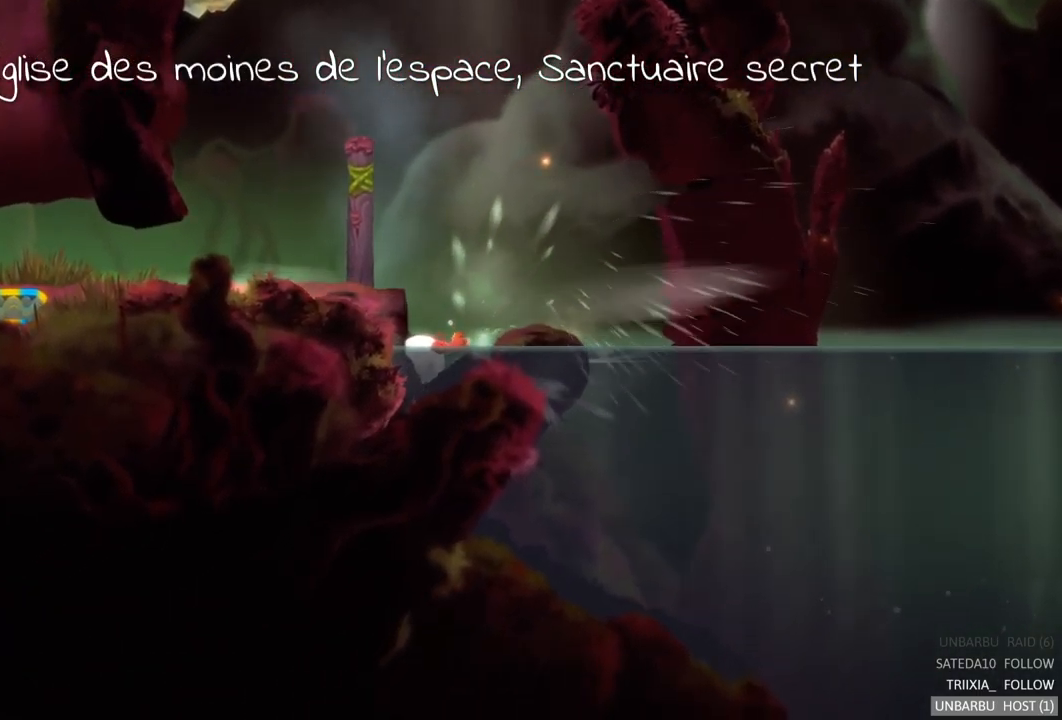
{"buttons": [], "left_stick": "up-left", "right_stick": "center", "events": [[317, "left_stick", "up-left"]]}
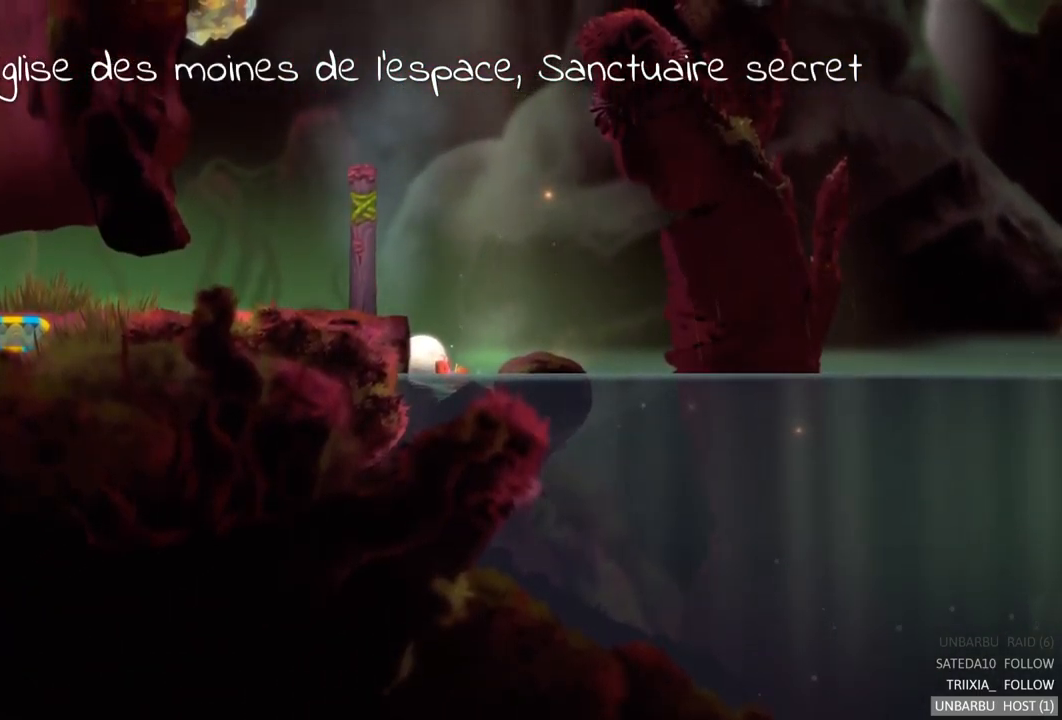
{"buttons": [], "left_stick": "right", "right_stick": "center", "events": [[450, "left_stick", "right"]]}